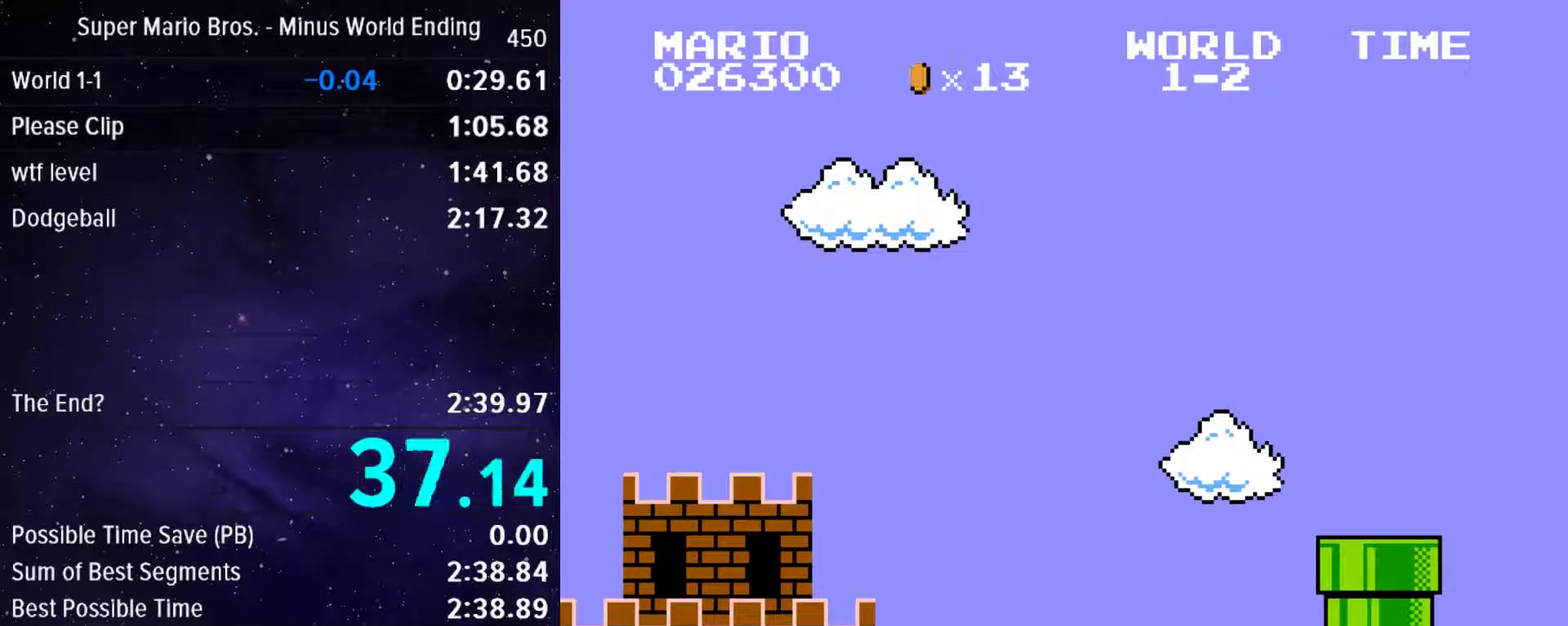
Gameplay with a controller (Nintendo layout); each line is a JSON object with the inputs held at the frame after it. "events" lists button and stick changes between this image and that frame as [ms after this image, input, new state], when the widget could be followed in between. Not read: L3 R3.
{"buttons": ["B", "DPAD_RIGHT"], "events": [[450, "B", "down"], [483, "DPAD_RIGHT", "down"]]}
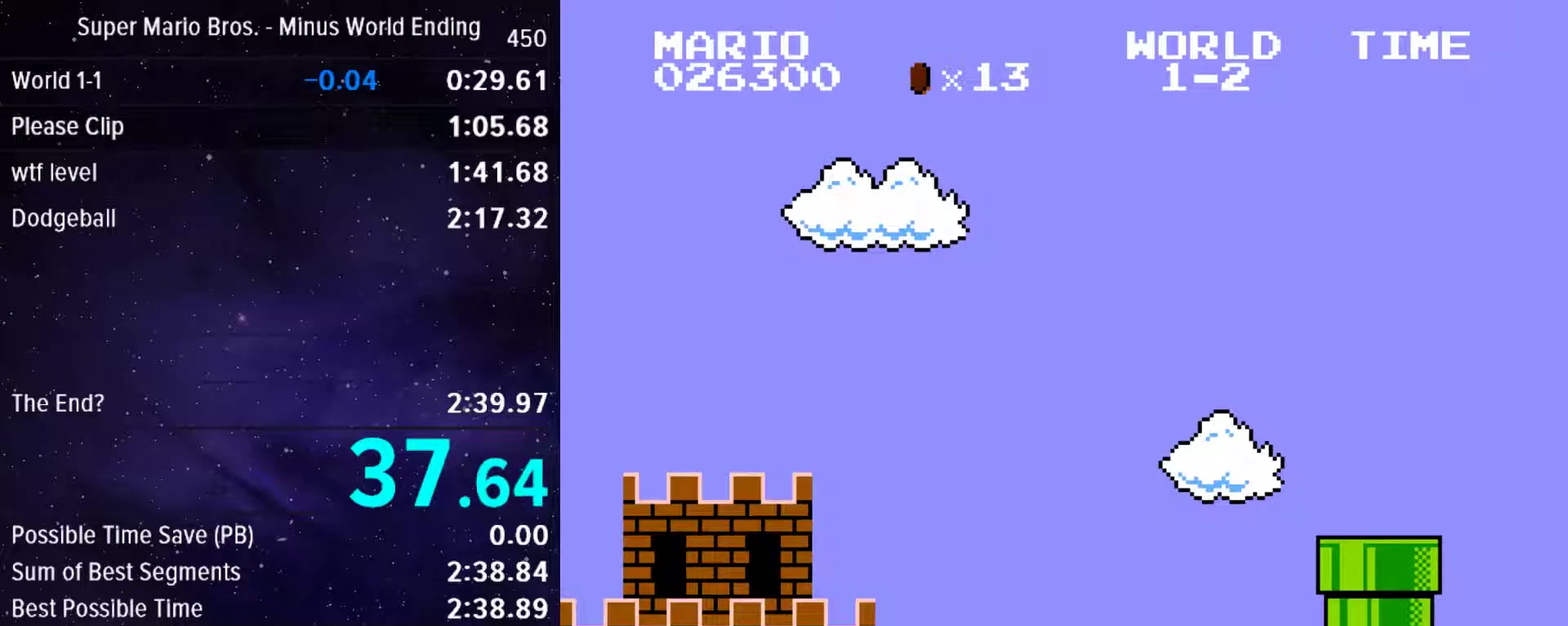
{"buttons": ["B", "DPAD_RIGHT"], "events": []}
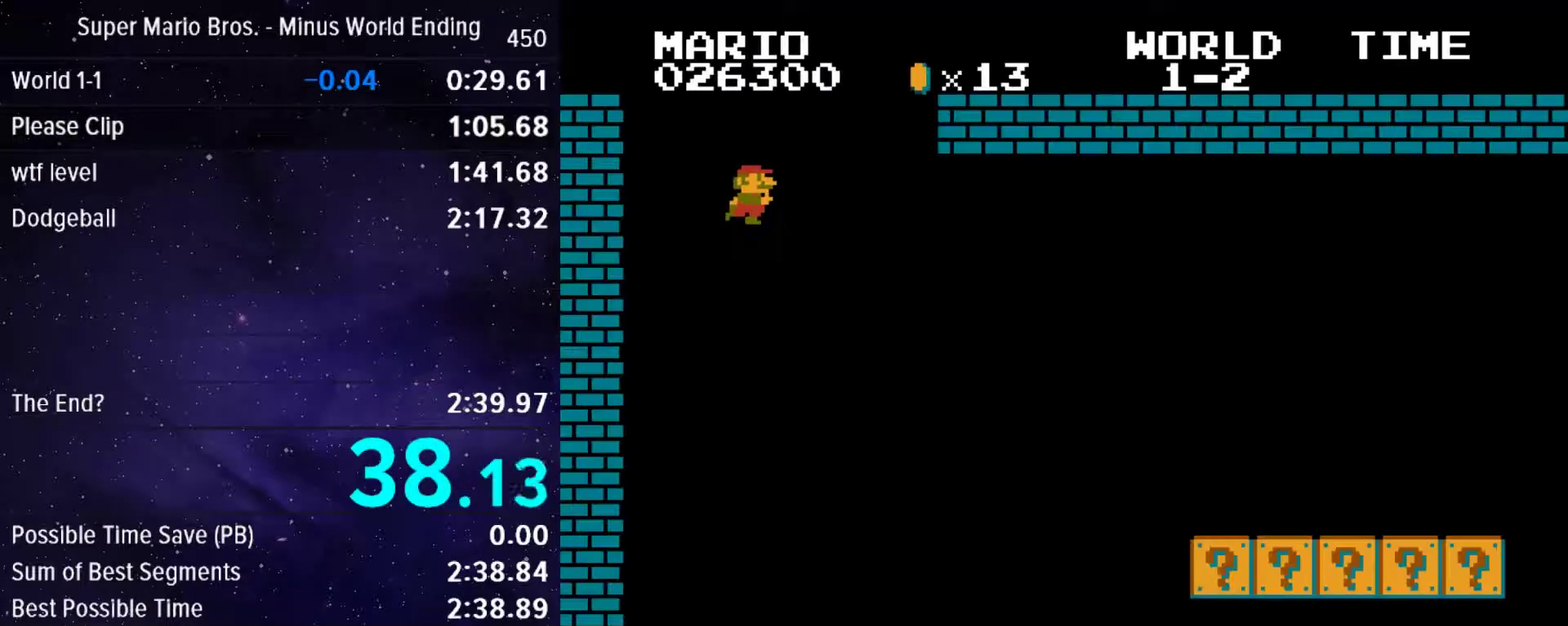
{"buttons": ["B", "DPAD_RIGHT"], "events": []}
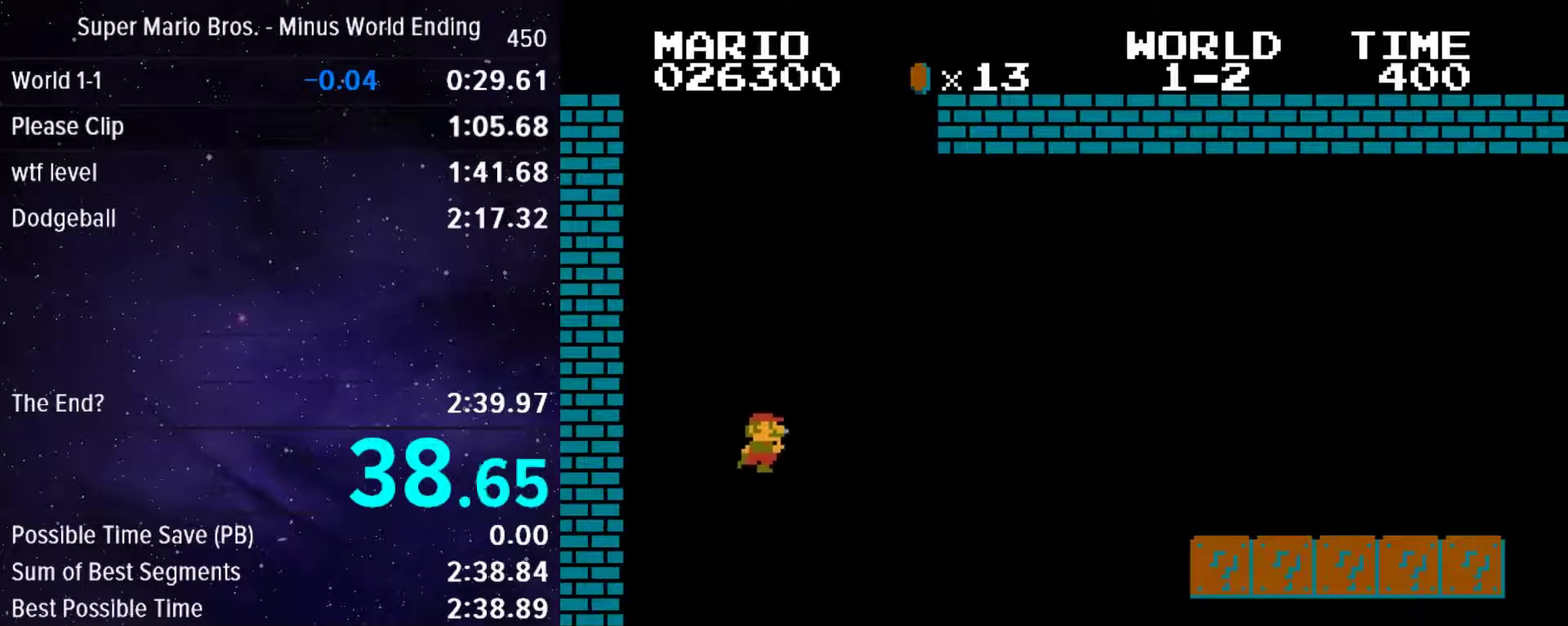
{"buttons": ["B", "DPAD_RIGHT"], "events": []}
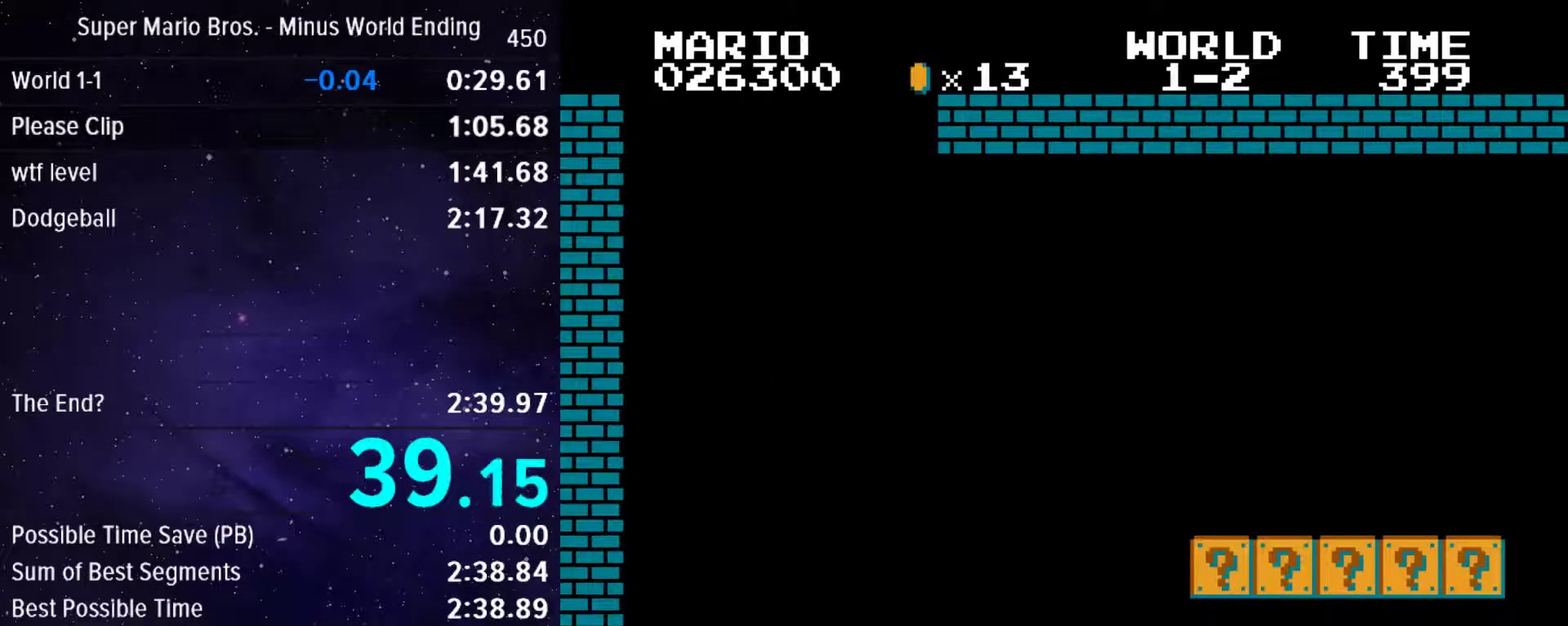
{"buttons": ["DPAD_LEFT"], "events": [[333, "DPAD_LEFT", "down"], [350, "DPAD_RIGHT", "up"], [367, "B", "up"]]}
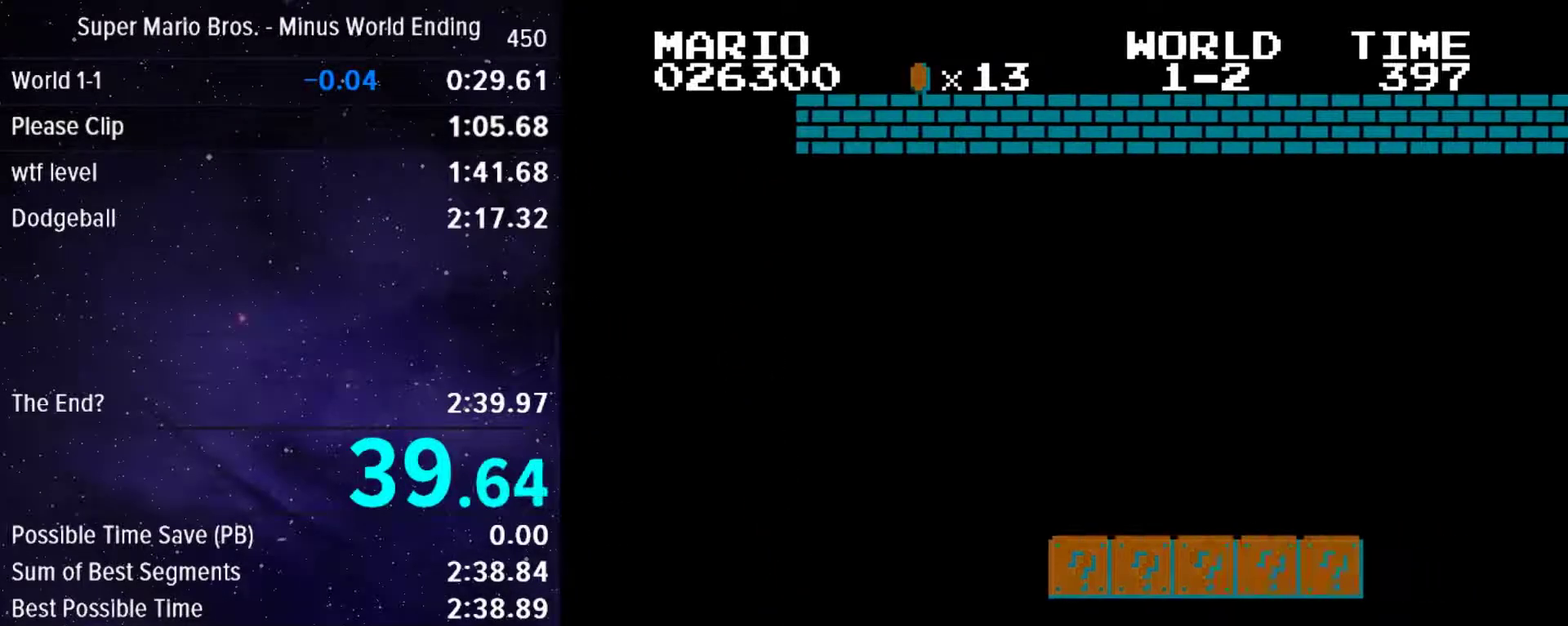
{"buttons": [], "events": [[83, "A", "down"], [333, "A", "up"], [400, "DPAD_LEFT", "up"]]}
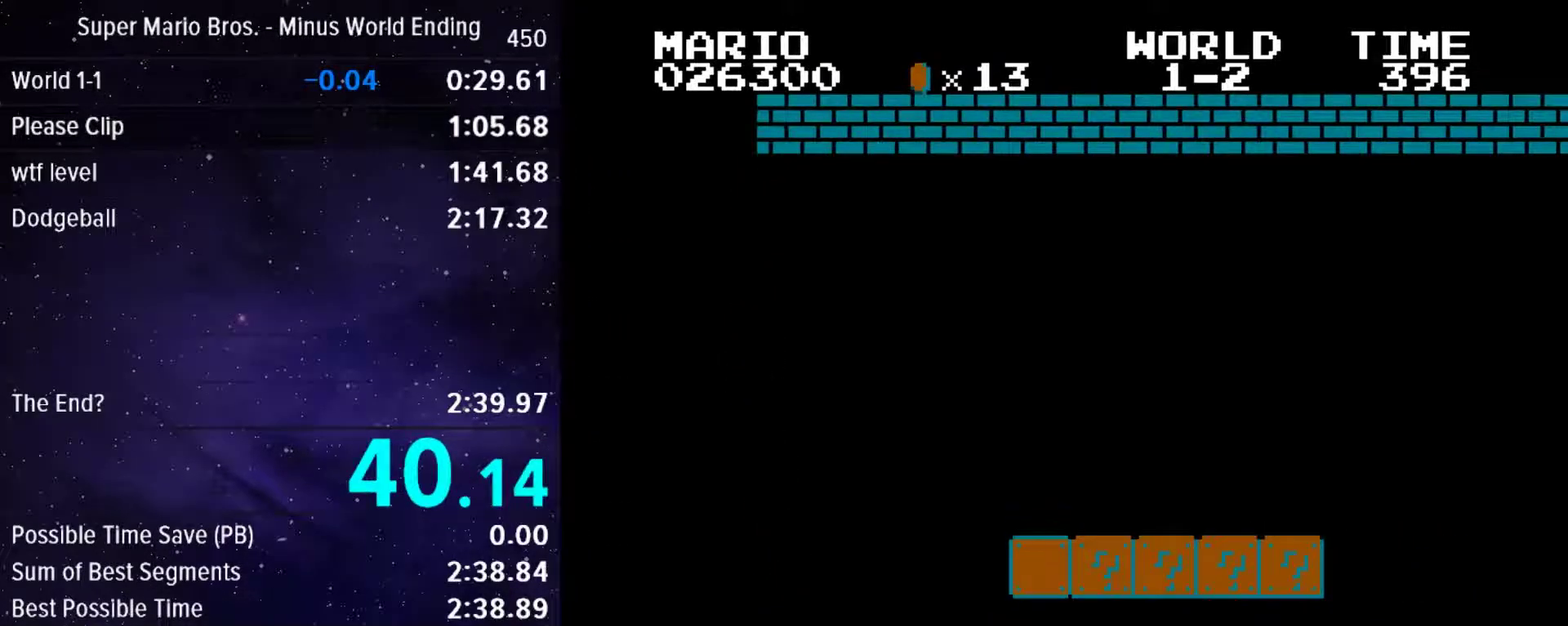
{"buttons": ["B", "DPAD_RIGHT"], "events": [[33, "A", "down"], [150, "DPAD_RIGHT", "down"], [433, "B", "down"], [483, "A", "up"]]}
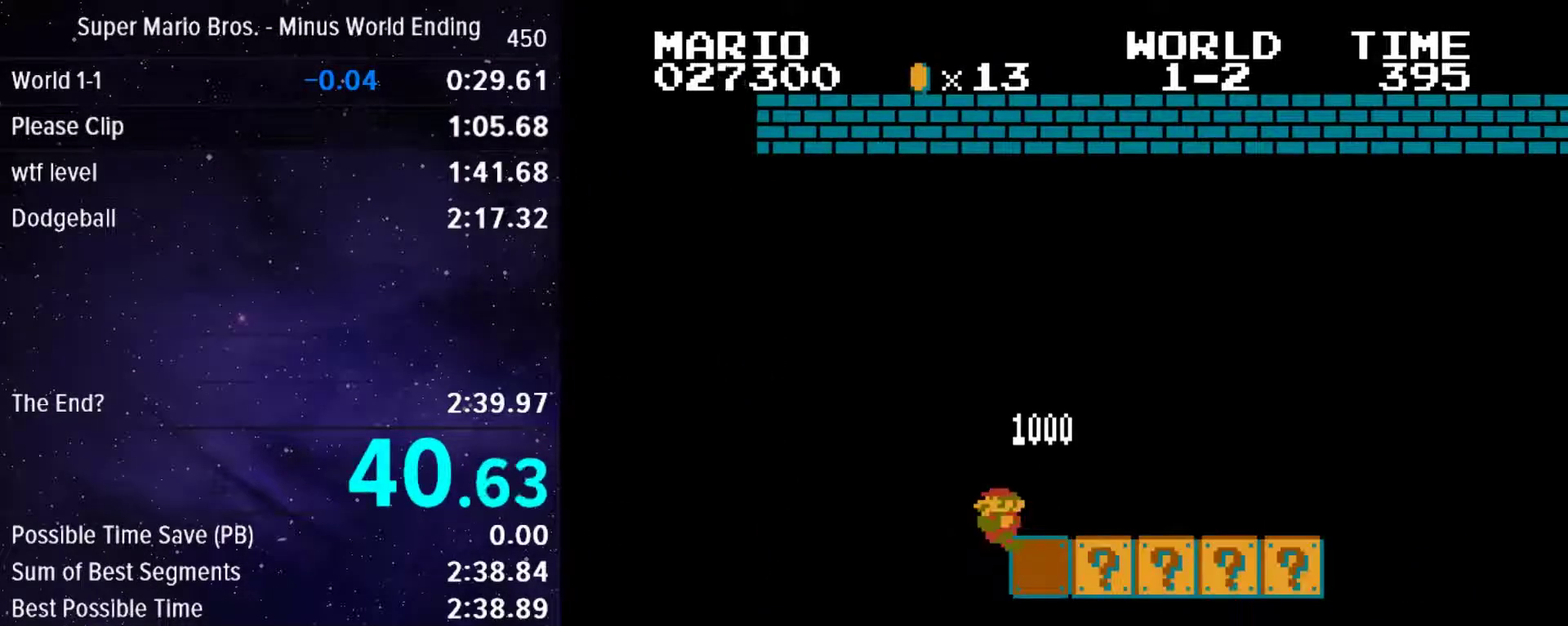
{"buttons": ["B", "DPAD_RIGHT"], "events": []}
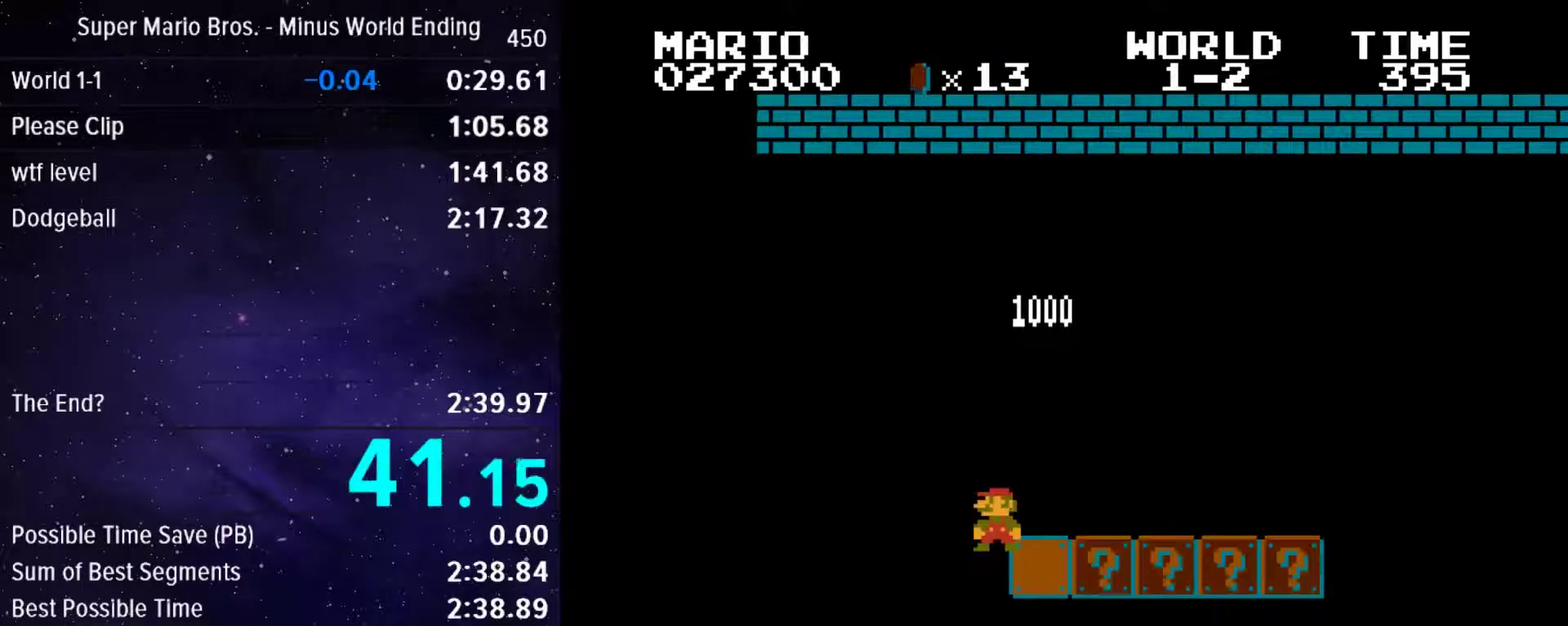
{"buttons": ["B", "DPAD_RIGHT"], "events": []}
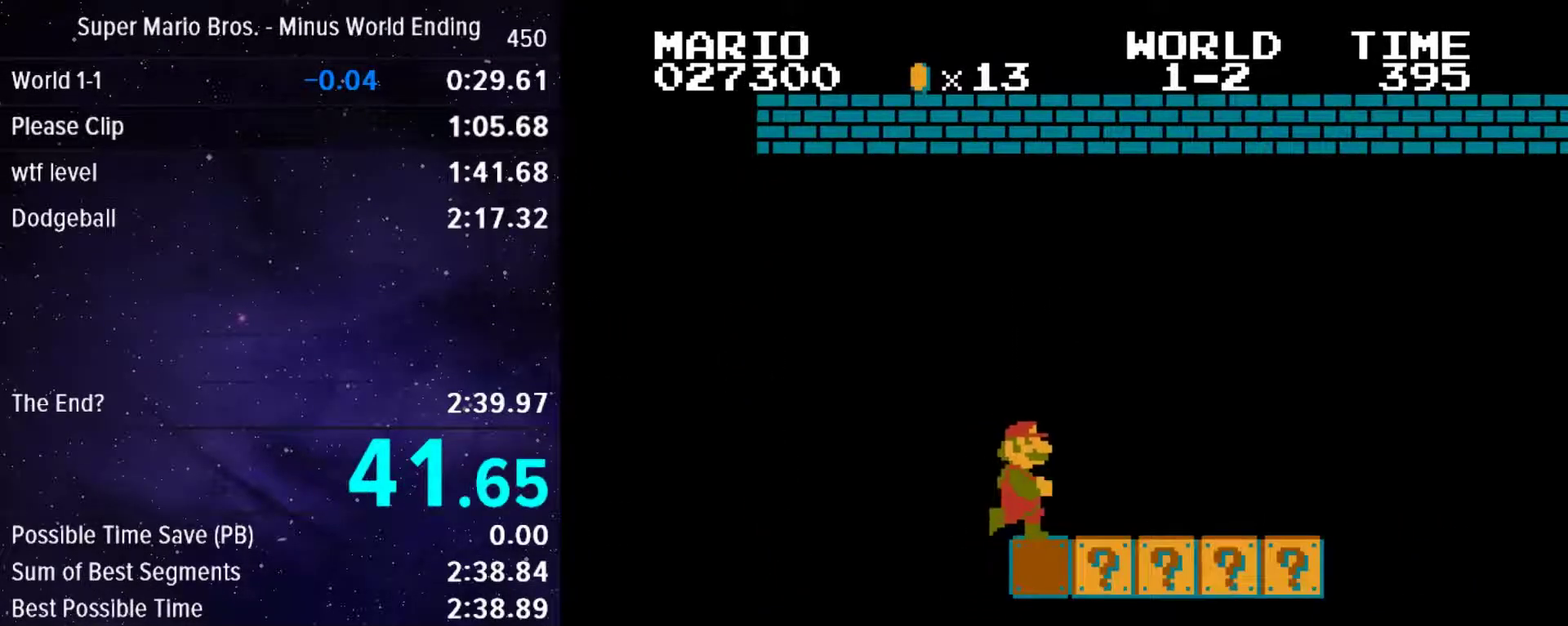
{"buttons": ["B", "DPAD_RIGHT"], "events": []}
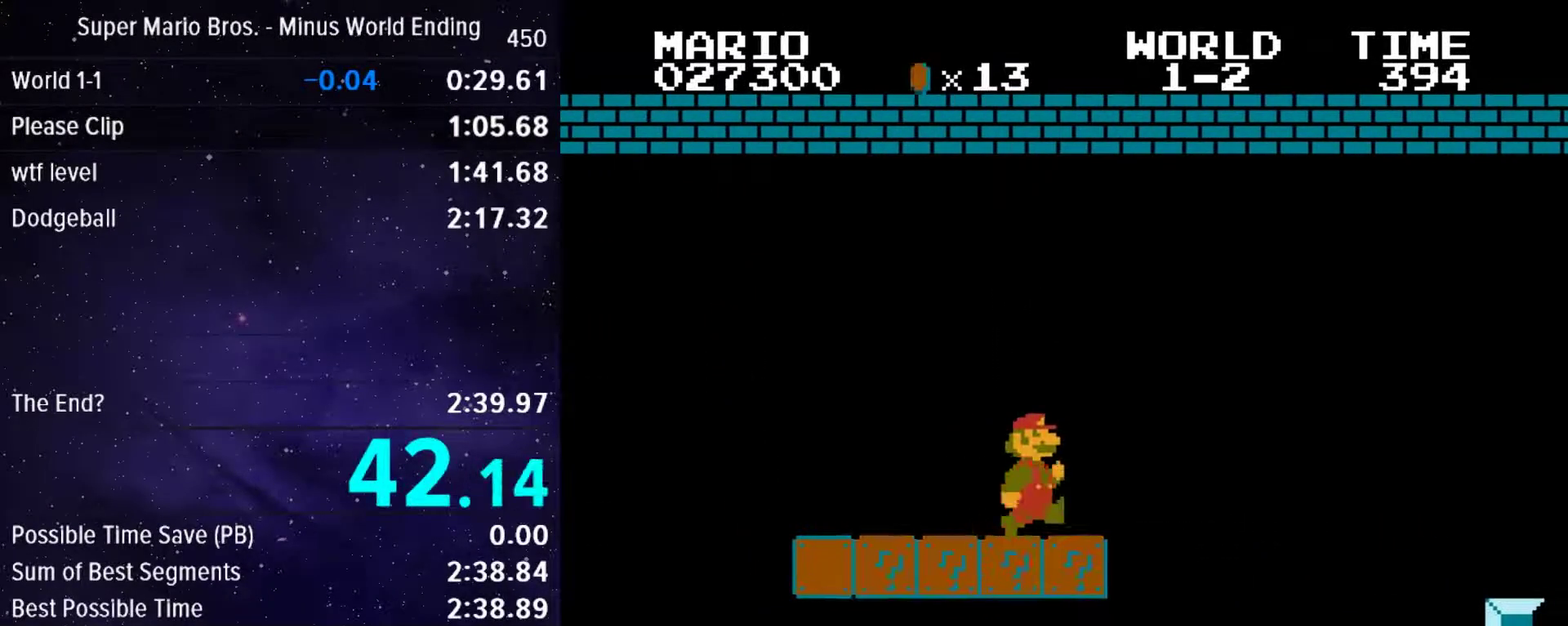
{"buttons": ["A", "B", "DPAD_RIGHT"], "events": [[83, "A", "down"]]}
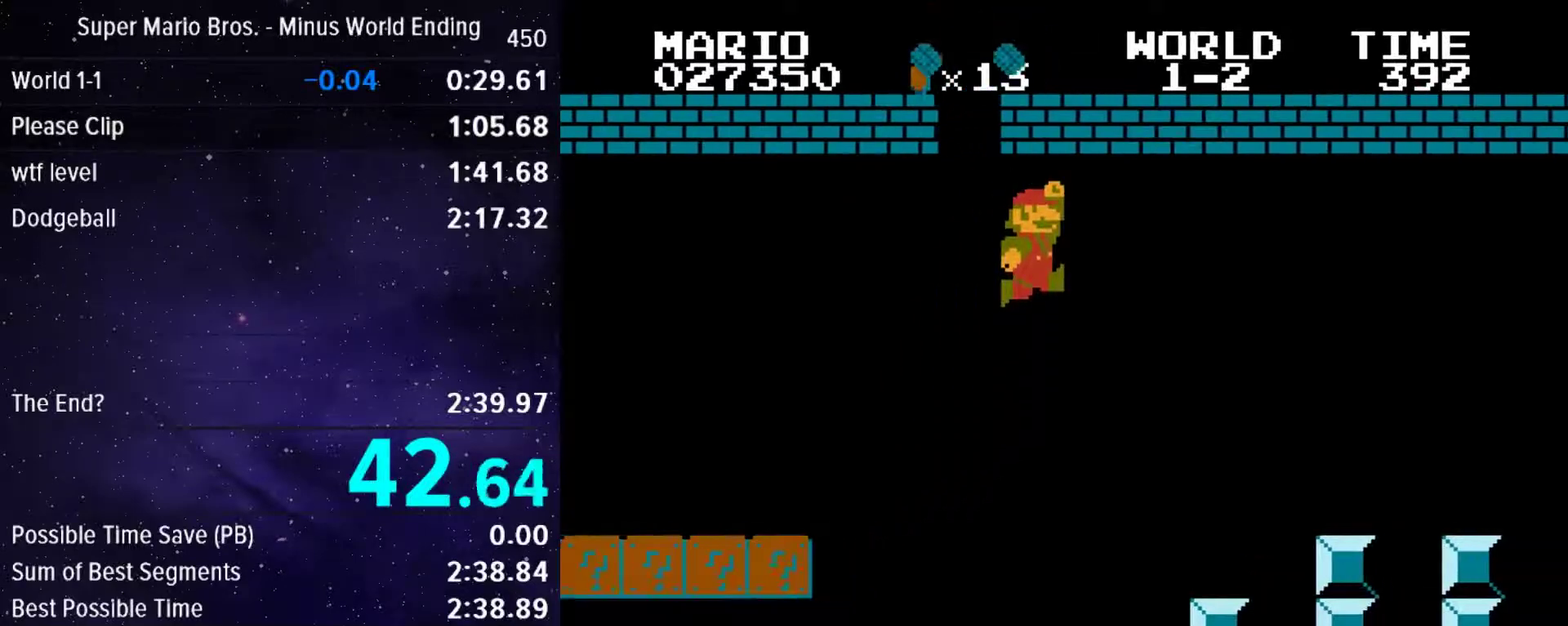
{"buttons": ["A", "B", "DPAD_RIGHT"], "events": [[33, "A", "up"], [350, "A", "down"]]}
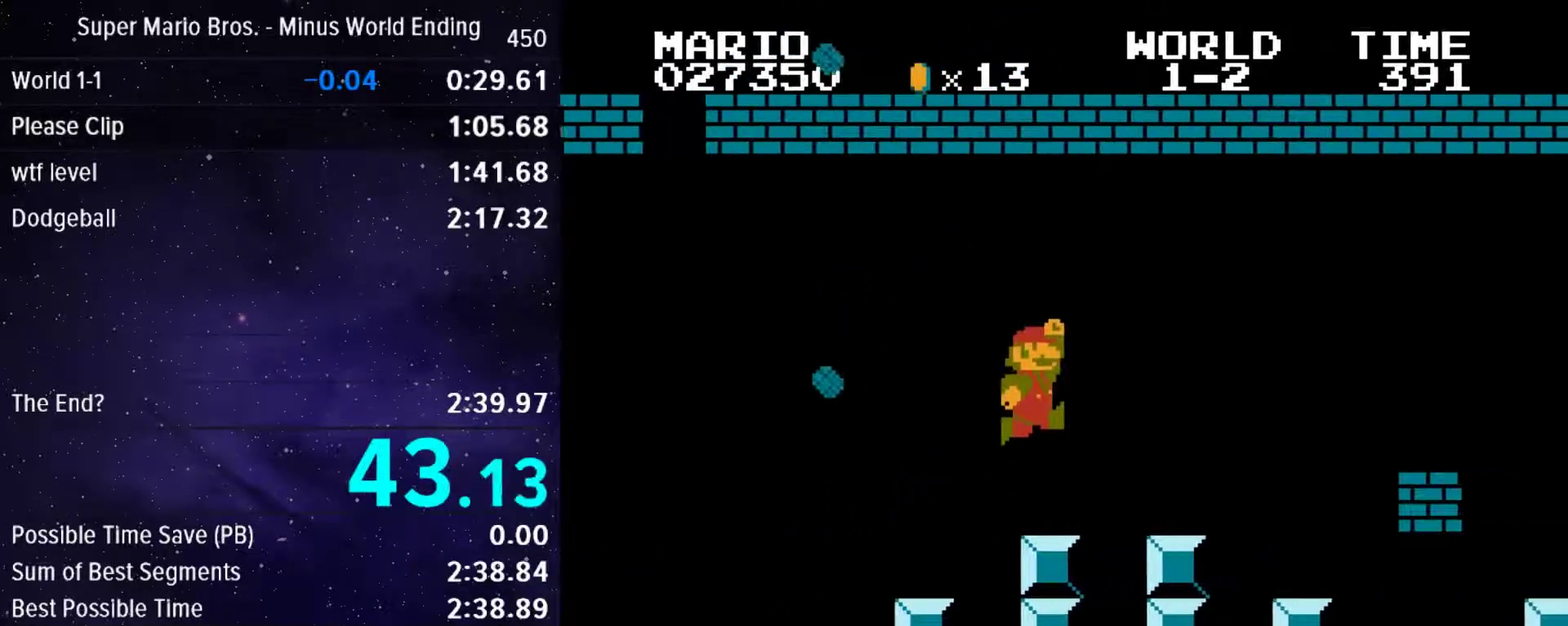
{"buttons": ["B", "DPAD_RIGHT"], "events": [[450, "A", "up"]]}
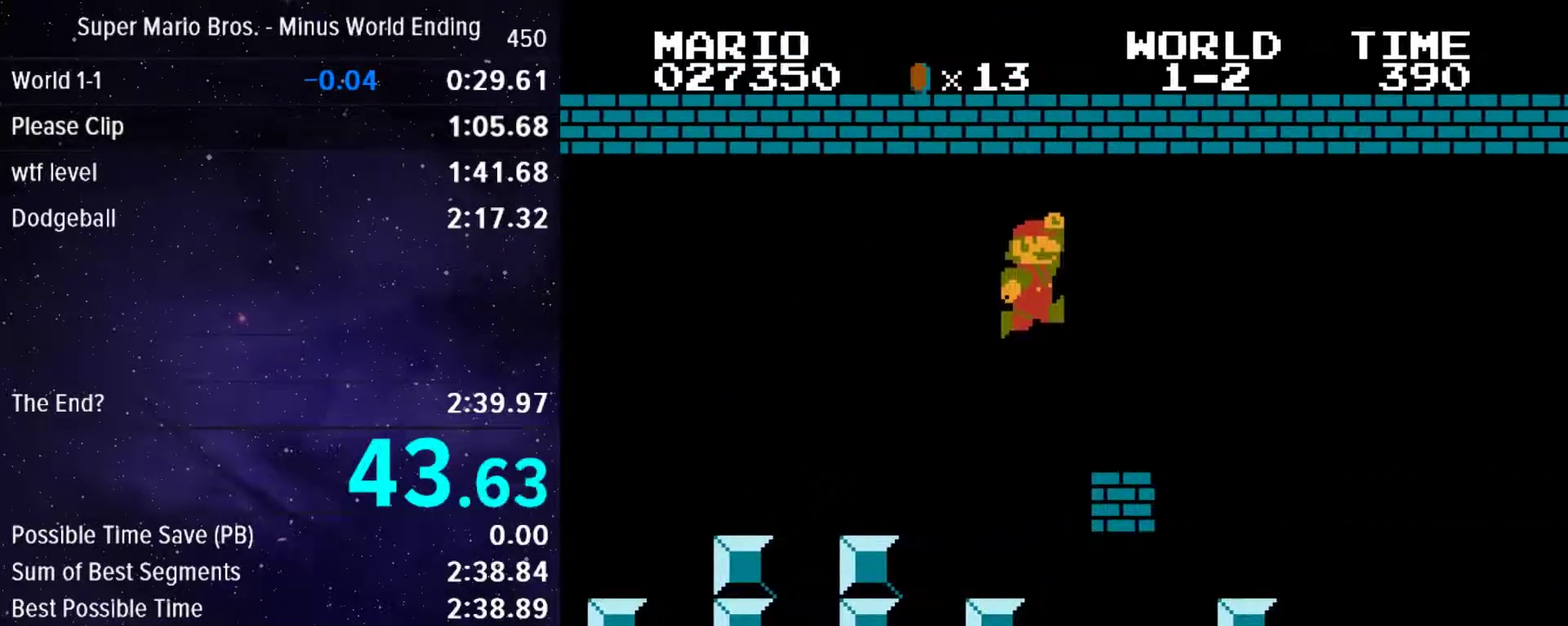
{"buttons": ["B", "DPAD_RIGHT"], "events": []}
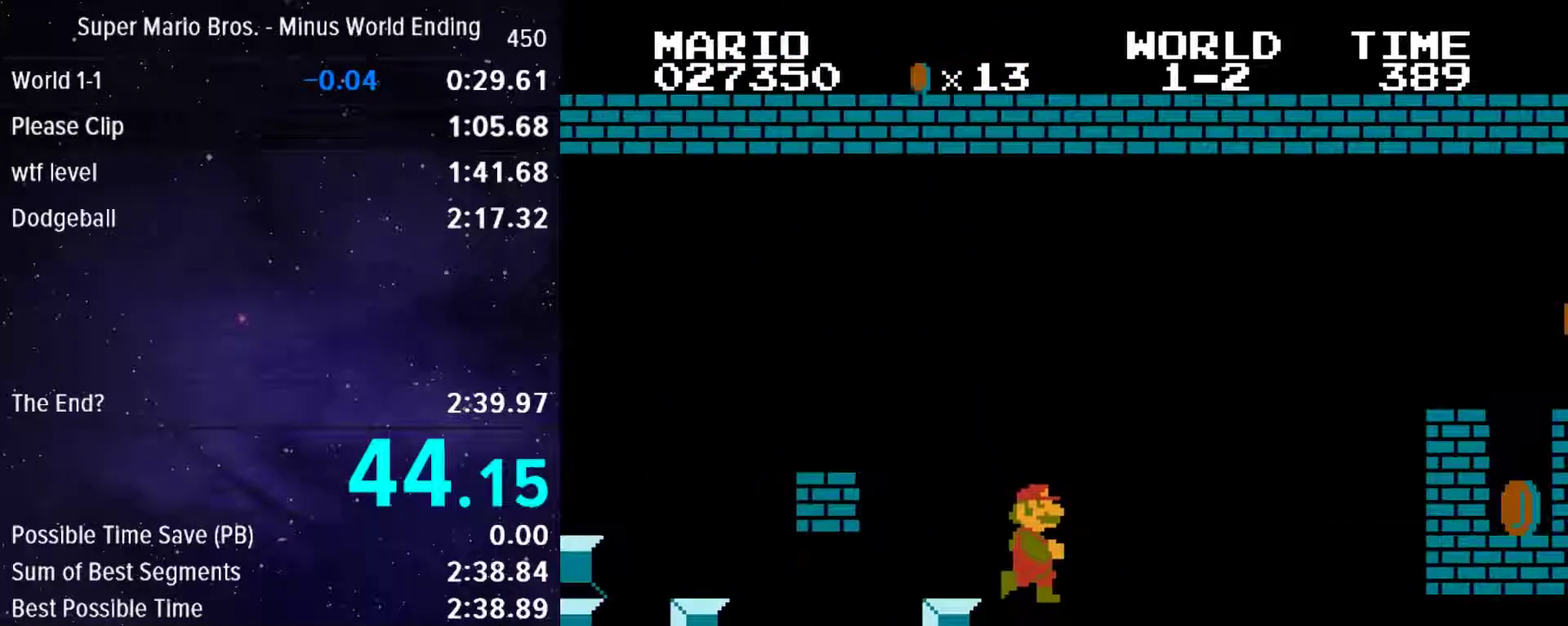
{"buttons": ["B", "DPAD_RIGHT"], "events": []}
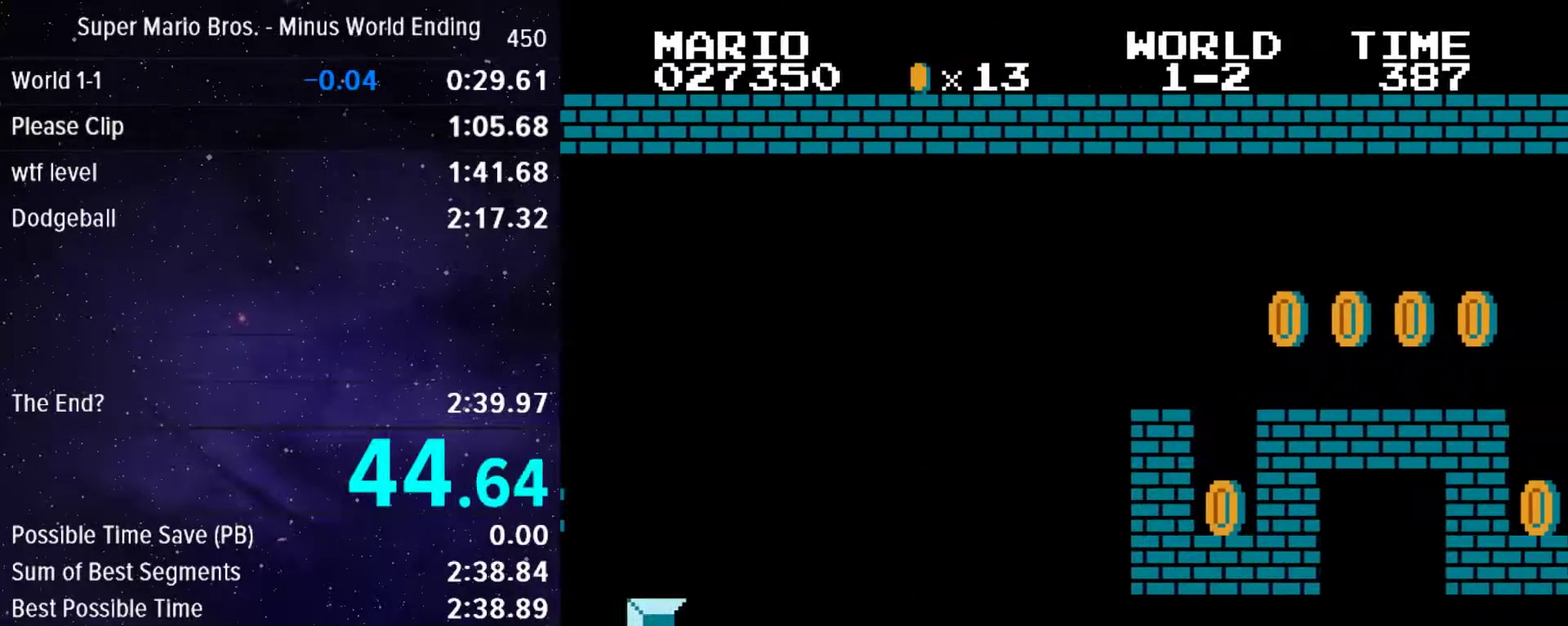
{"buttons": ["A", "B", "DPAD_RIGHT"], "events": [[433, "A", "down"]]}
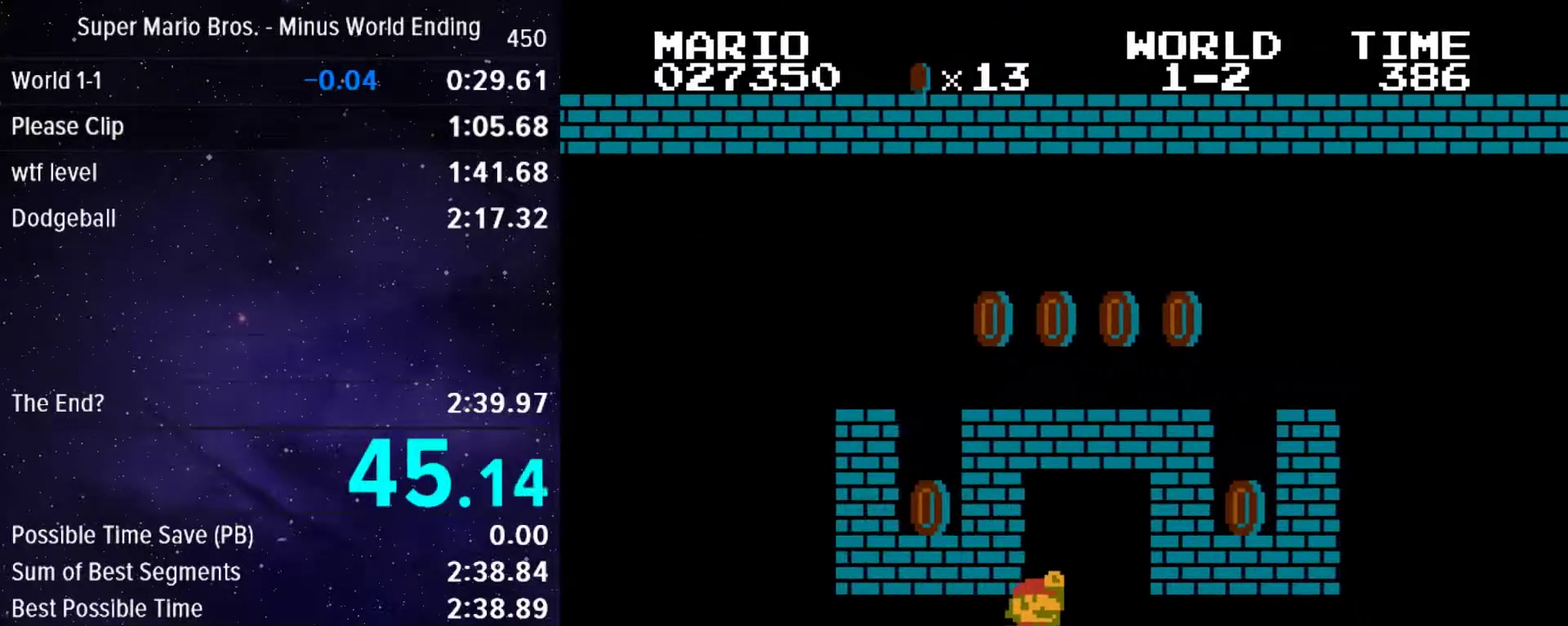
{"buttons": ["B", "DPAD_RIGHT"], "events": [[233, "A", "up"], [267, "DPAD_RIGHT", "up"], [500, "DPAD_RIGHT", "down"]]}
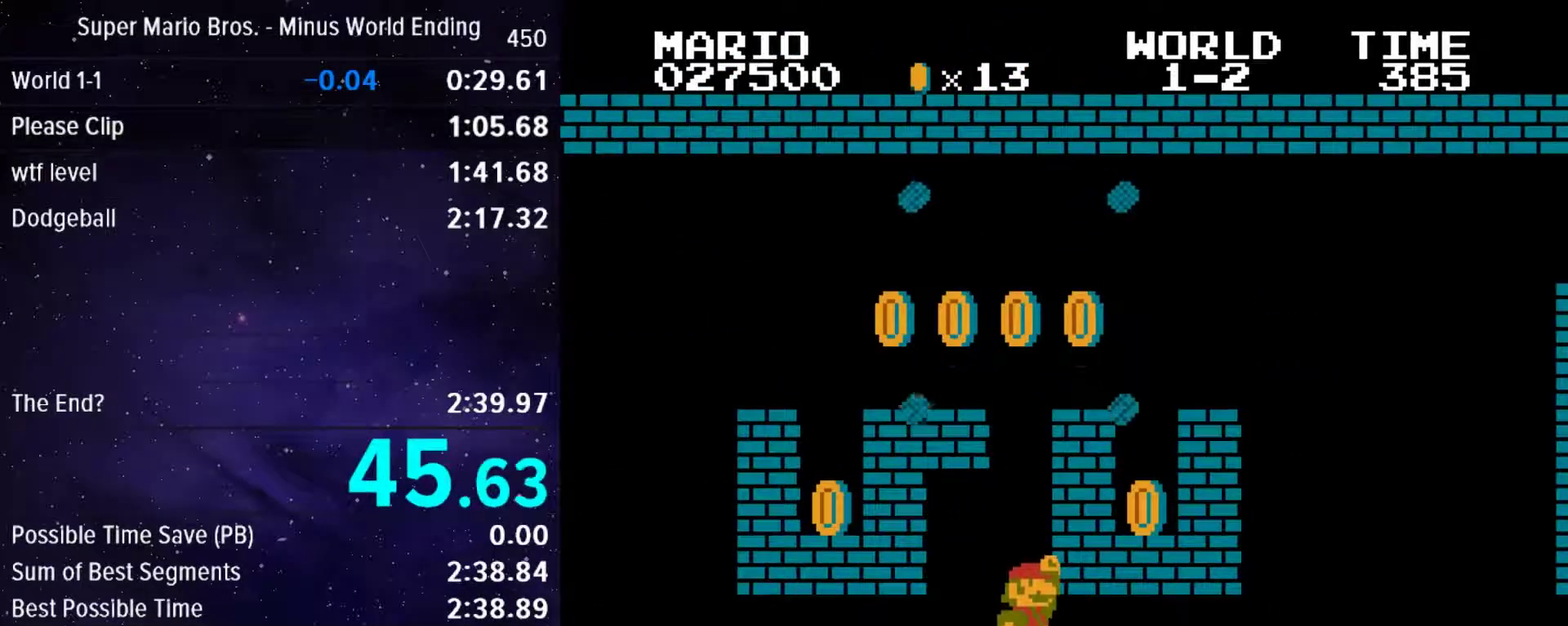
{"buttons": ["B", "DPAD_RIGHT"], "events": []}
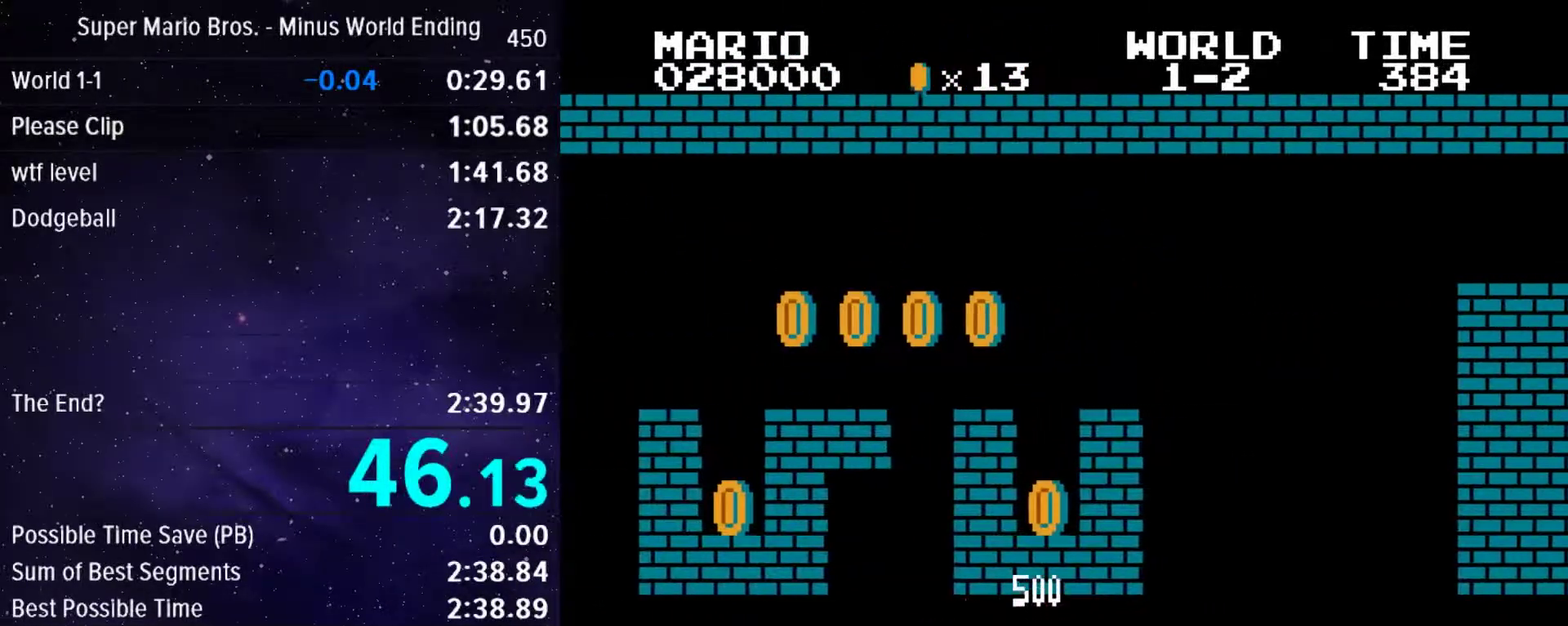
{"buttons": ["B", "DPAD_RIGHT"], "events": []}
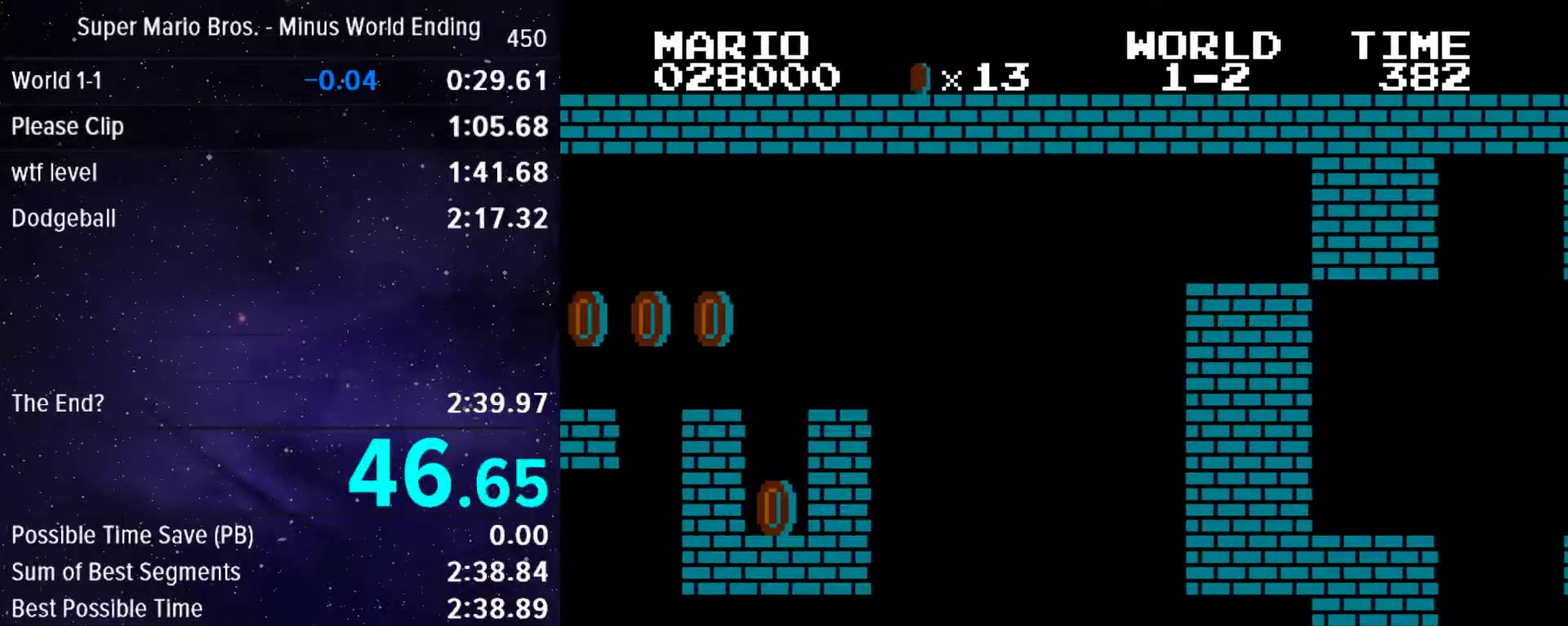
{"buttons": ["B", "DPAD_DOWN"], "events": [[383, "DPAD_DOWN", "down"], [417, "DPAD_RIGHT", "up"]]}
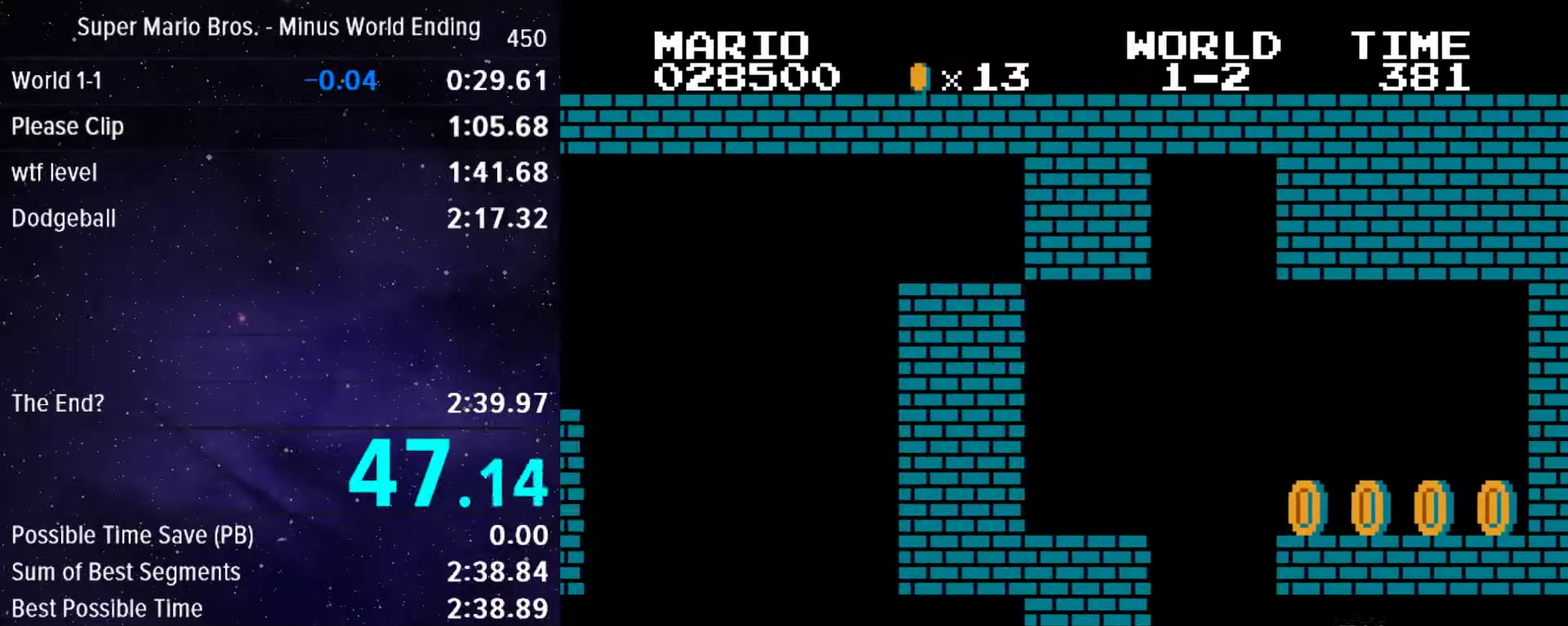
{"buttons": ["B", "DPAD_RIGHT"], "events": [[83, "DPAD_RIGHT", "down"], [167, "DPAD_DOWN", "up"]]}
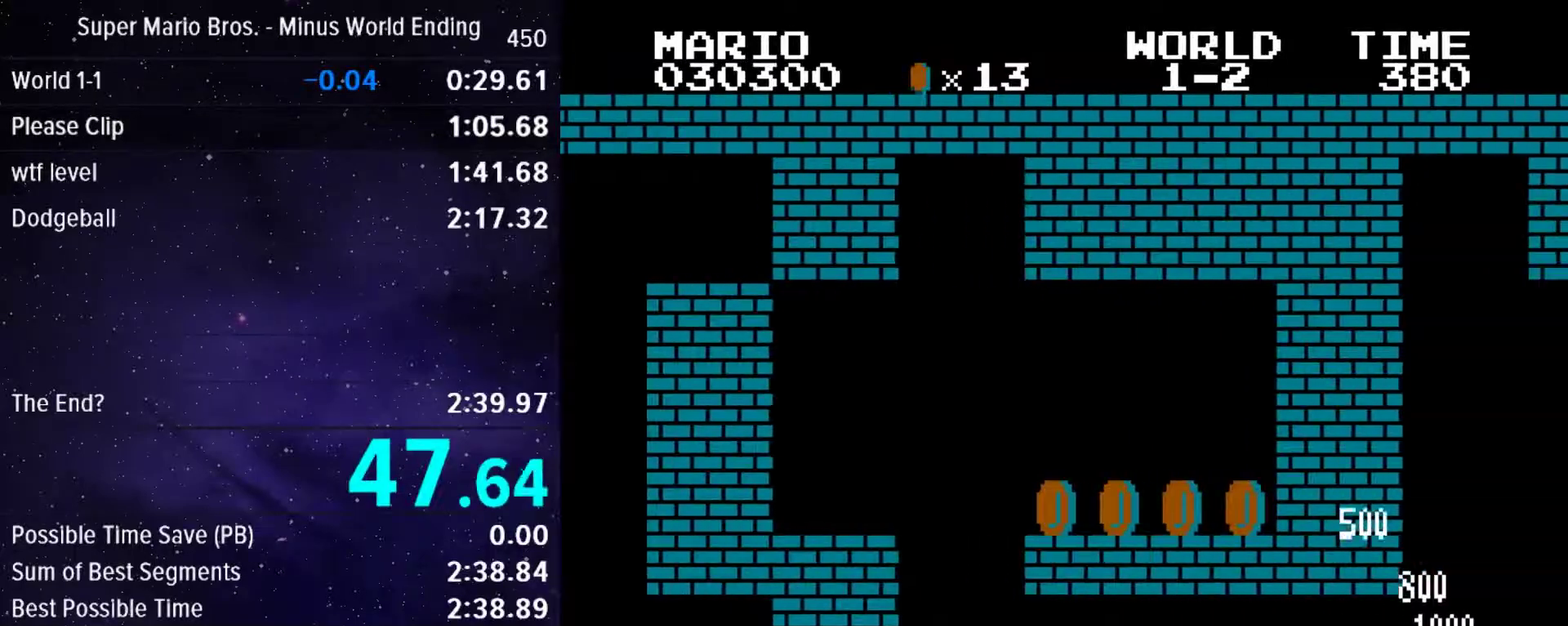
{"buttons": ["B", "DPAD_RIGHT"], "events": []}
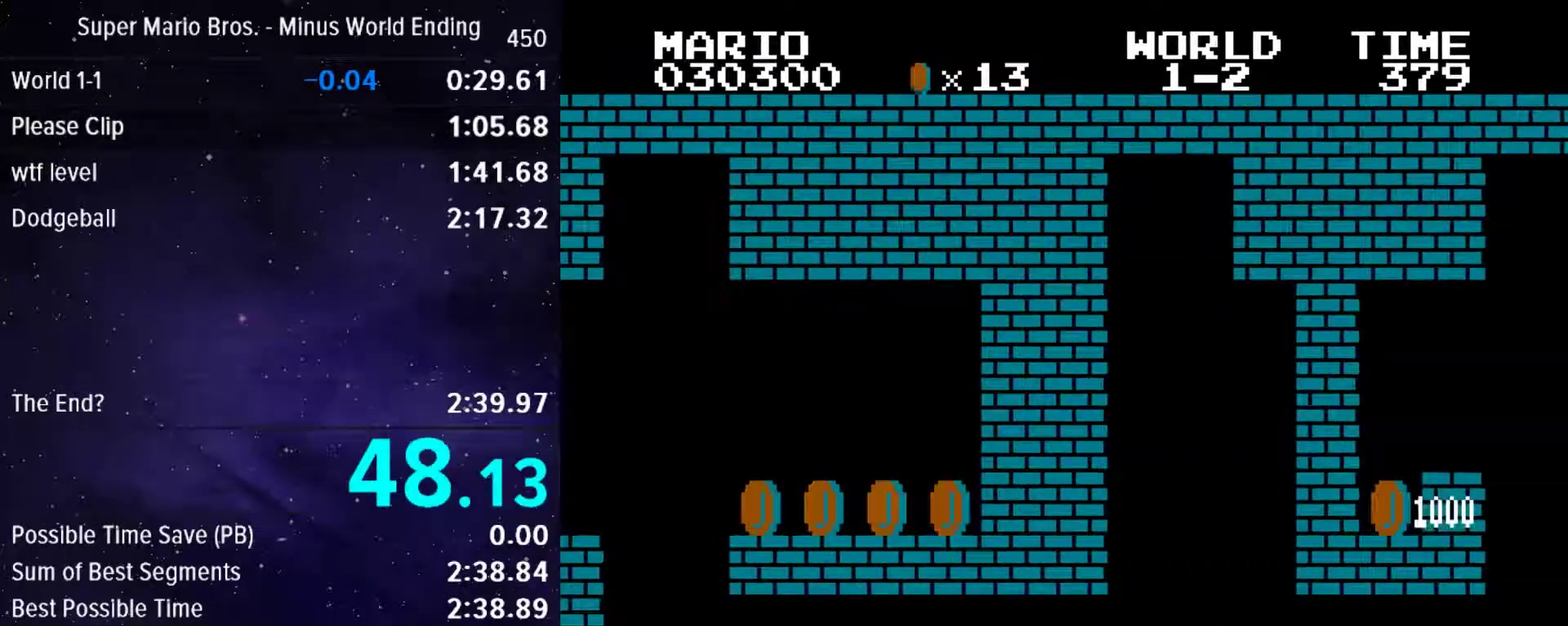
{"buttons": ["B", "DPAD_RIGHT"], "events": []}
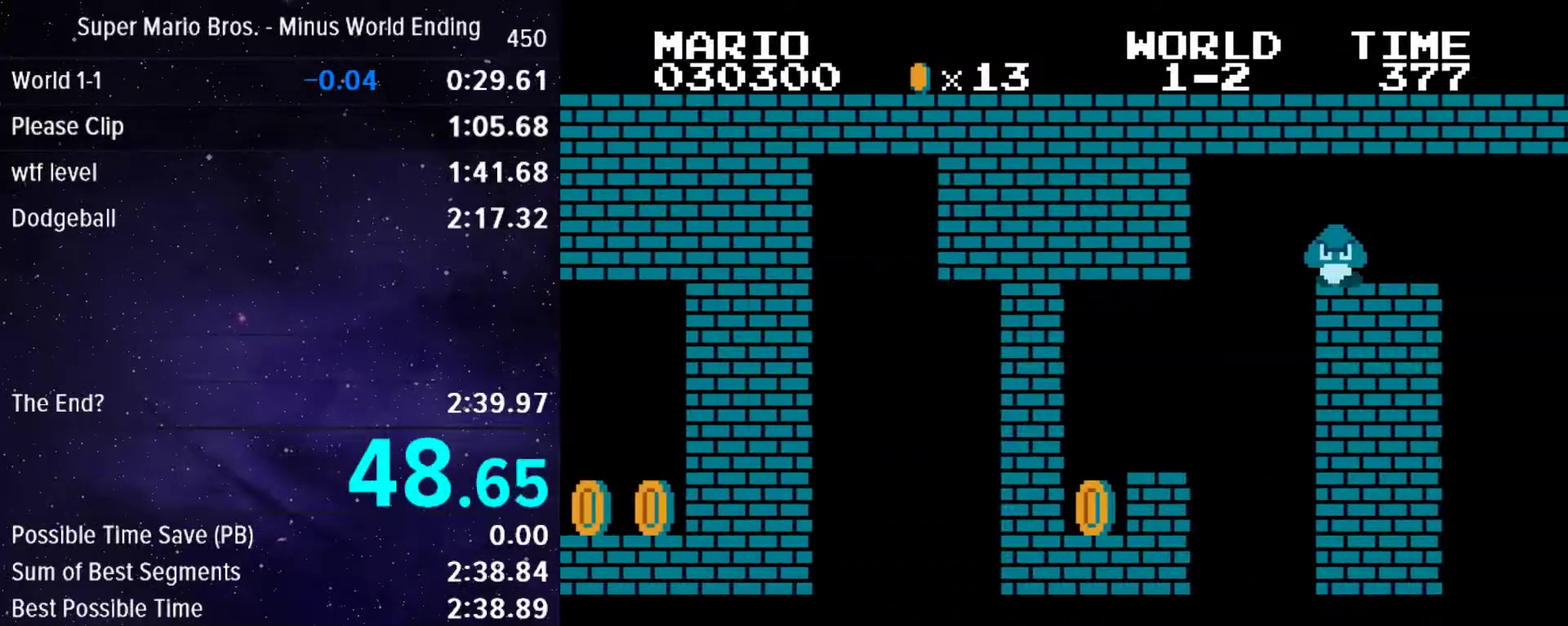
{"buttons": ["B", "DPAD_DOWN", "DPAD_RIGHT"], "events": [[467, "DPAD_DOWN", "down"]]}
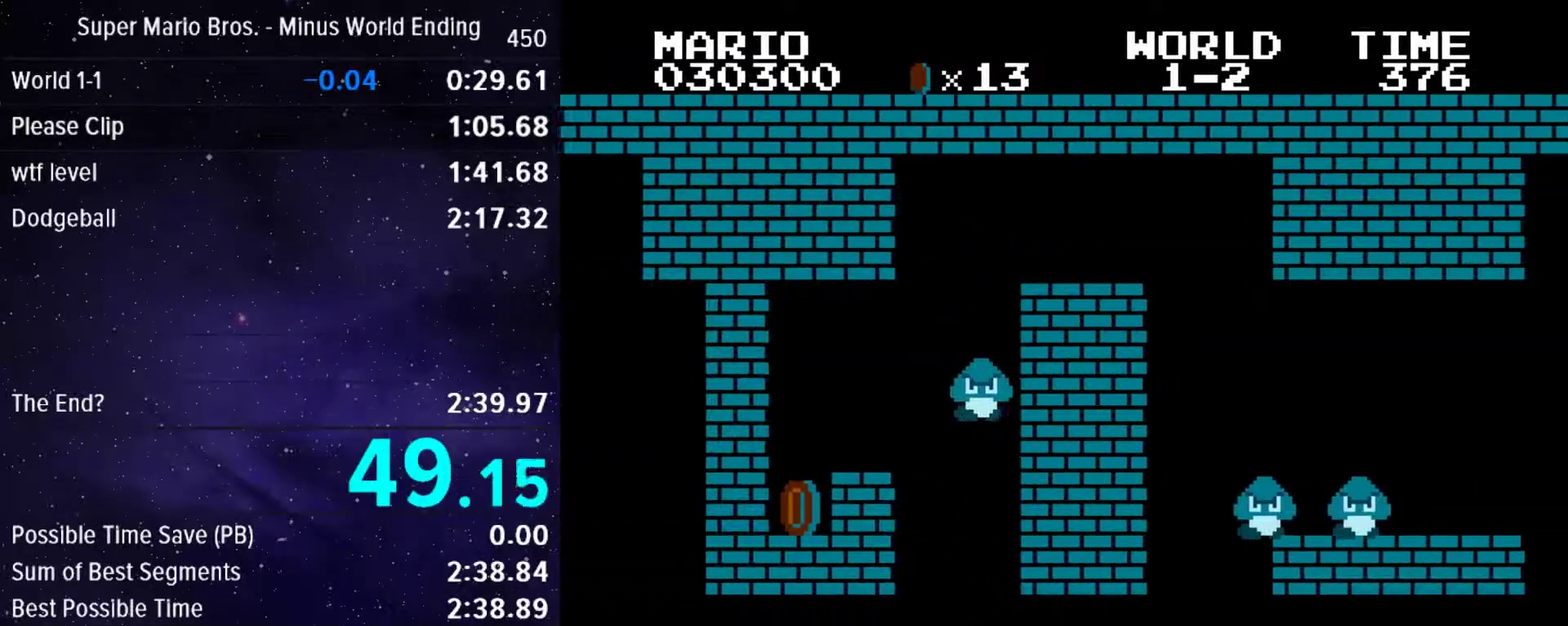
{"buttons": ["B", "DPAD_RIGHT"], "events": [[17, "DPAD_RIGHT", "up"], [50, "A", "down"], [83, "DPAD_RIGHT", "down"], [117, "DPAD_DOWN", "up"], [217, "A", "up"]]}
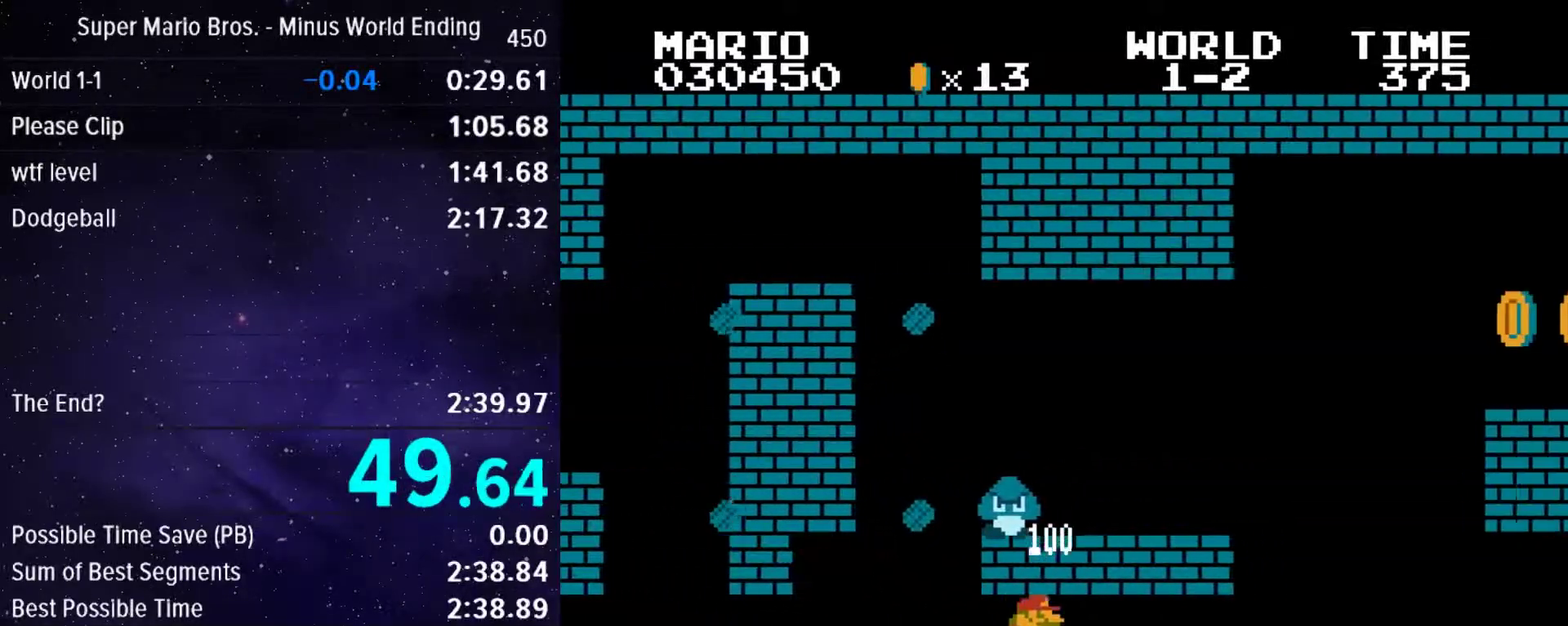
{"buttons": ["B", "DPAD_RIGHT"], "events": [[317, "A", "down"], [367, "A", "up"]]}
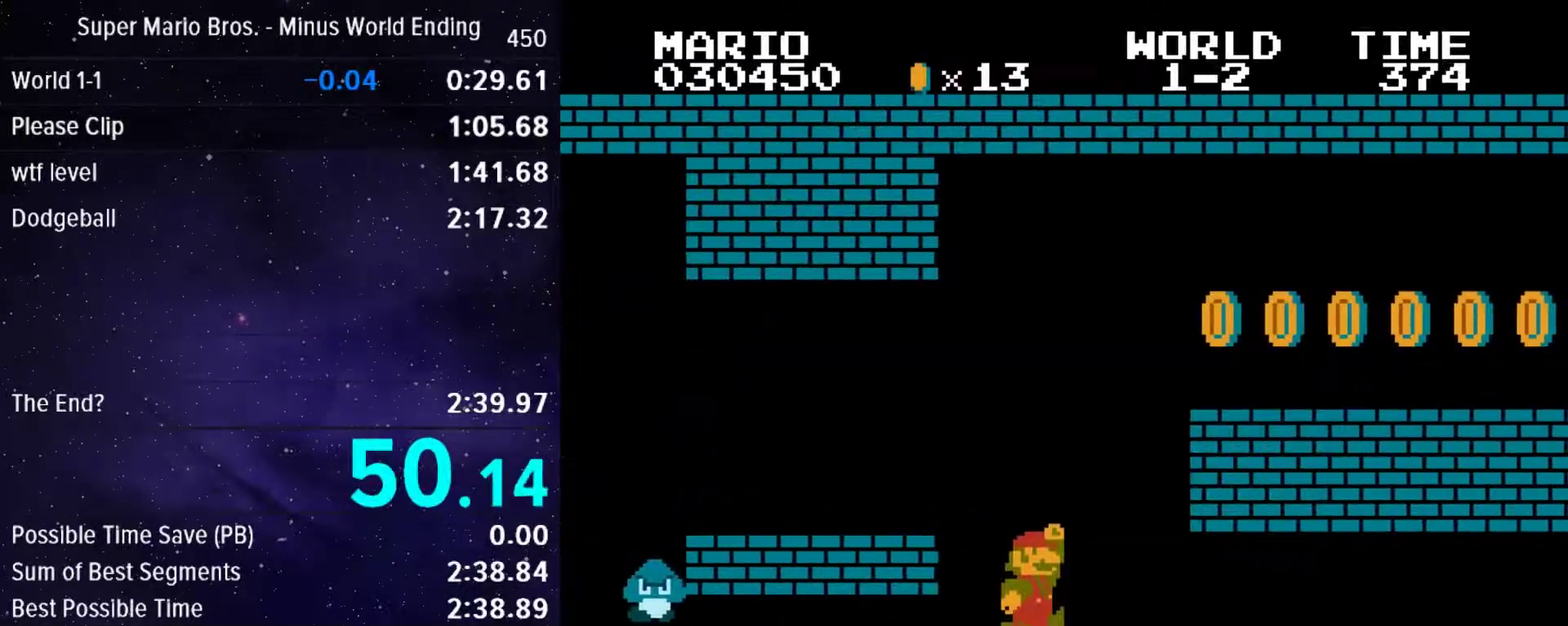
{"buttons": ["B", "DPAD_RIGHT"], "events": []}